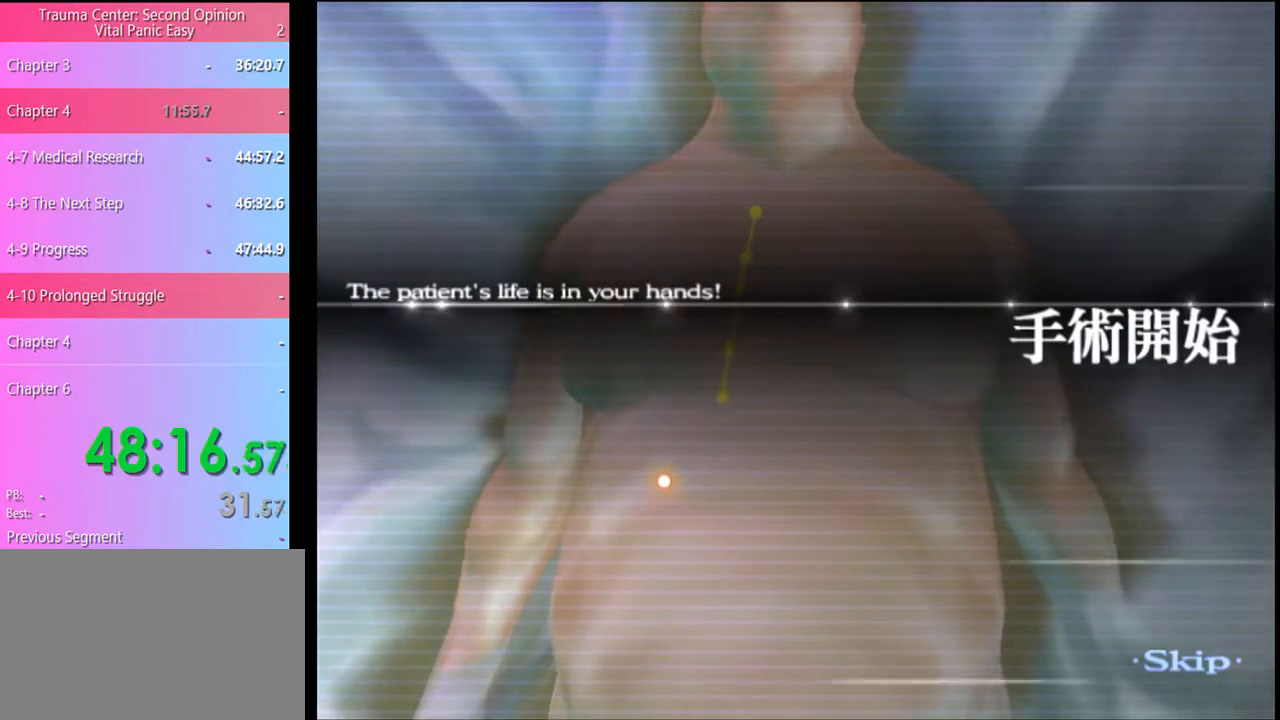
Gameplay with keyboard and mouse; each line is a JSON object with the keys and mouse buttons held at the frame after it. "events" lists presses ("down") and releases ("up") of "a", "alt", "c", "d", "e", "f", "q", "r", "s", "shift", "space", "v", "w", "mouse_left", "mouse_wheel", "mouse_right", "mouse_mb4" and "mouse_mb5" between this image and that frame as [ms after this image, input, new state], when the widget could be followed in between. "mouse_left", "mouse_wheel", "mouse_right", "mouse_mb4", "mouse_mb5" = the "left", "wheel", "right", "mb4", "mb5" buttons of the "mouse" list. No other keys are recorded. "wheel" means that the mouse wheel is clicked or scrolled. Mouse movement is not recorded.
{"keys": ["a"], "mouse": [], "events": []}
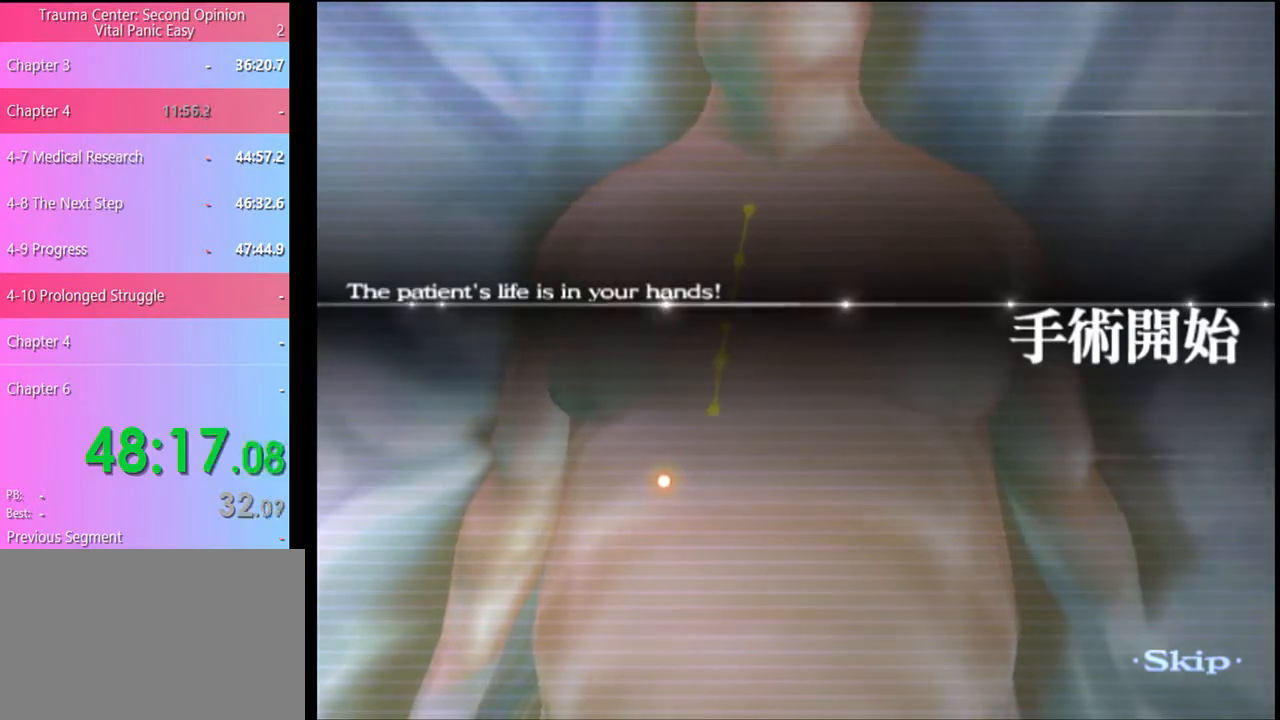
{"keys": ["a"], "mouse": [], "events": []}
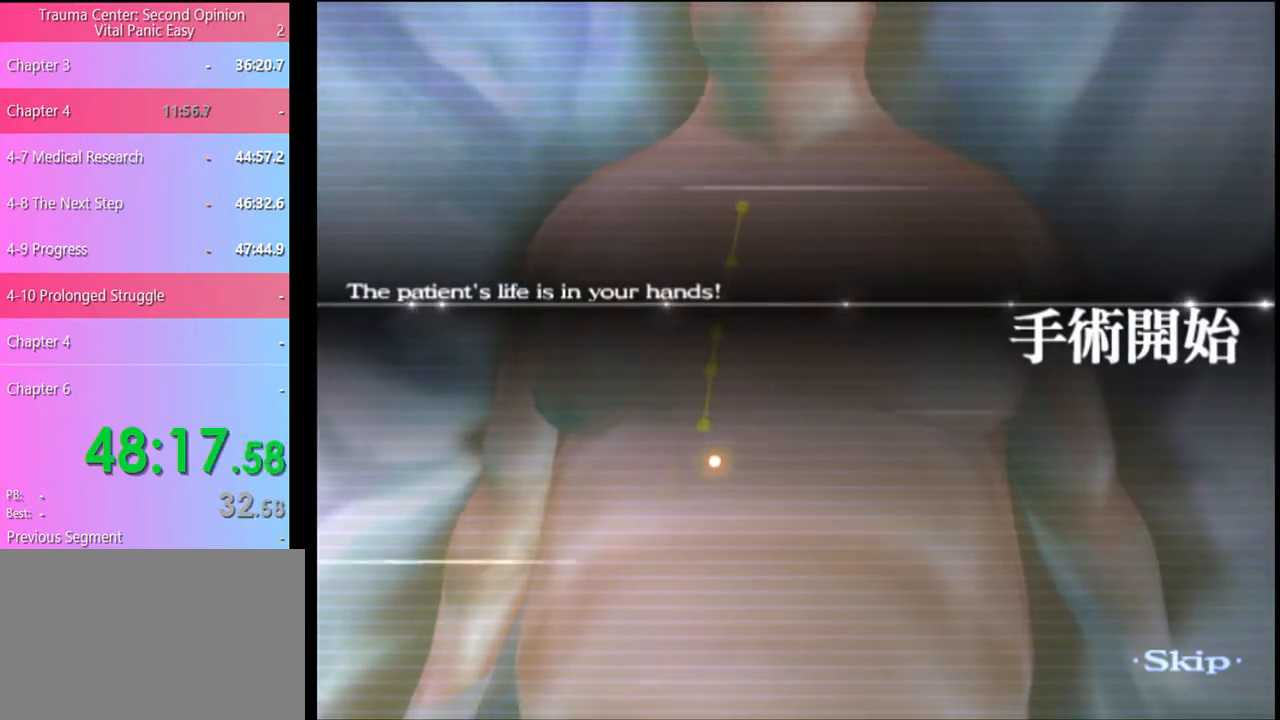
{"keys": ["a"], "mouse": [], "events": []}
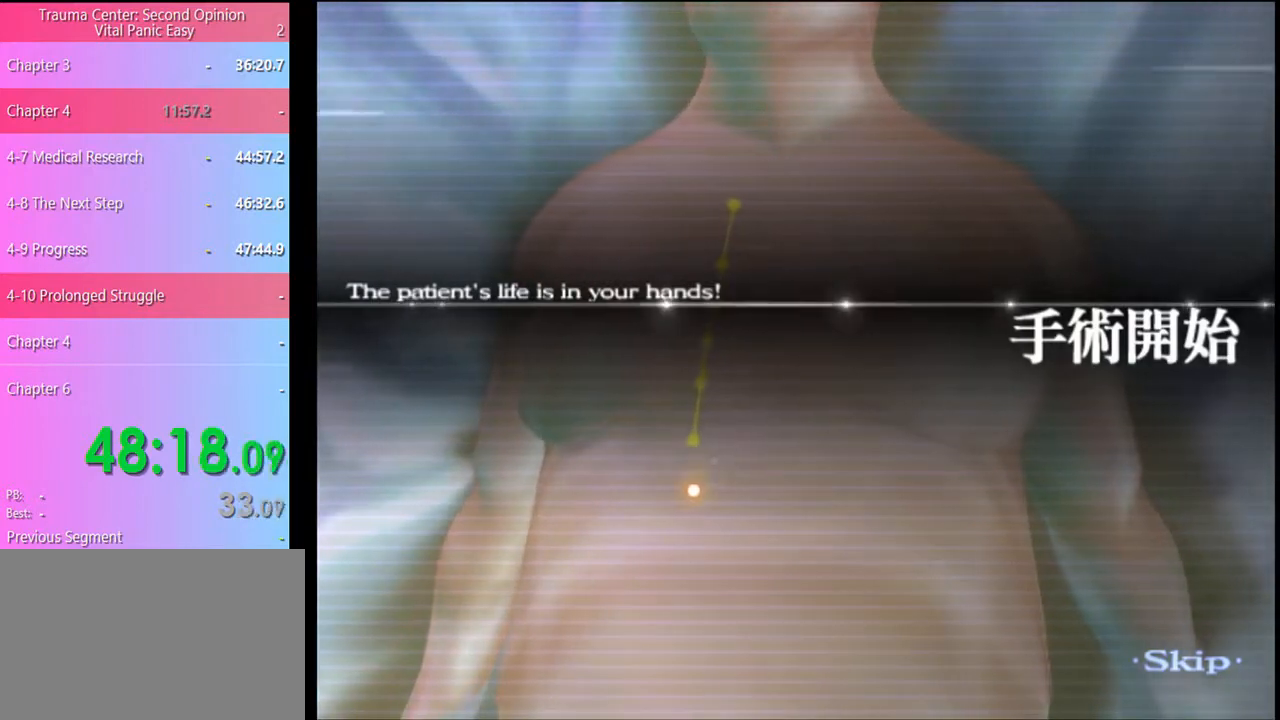
{"keys": ["a"], "mouse": [], "events": []}
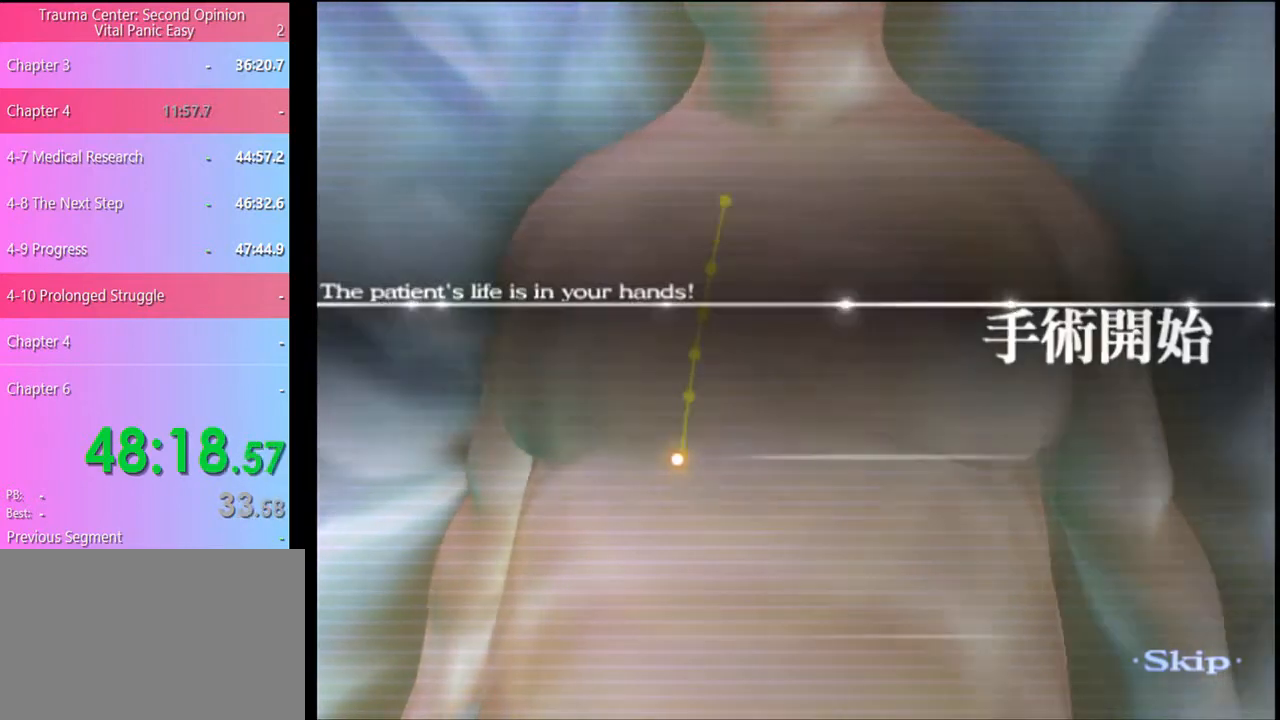
{"keys": ["a"], "mouse": [], "events": []}
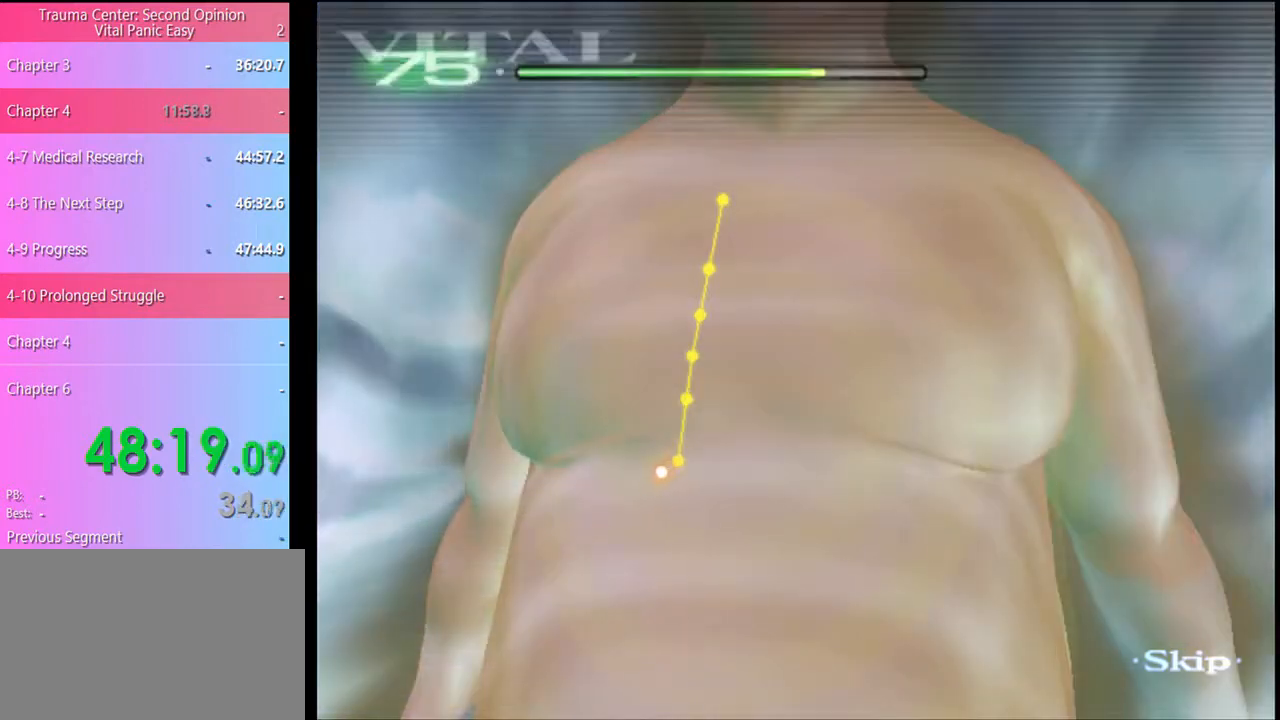
{"keys": ["a"], "mouse": [], "events": []}
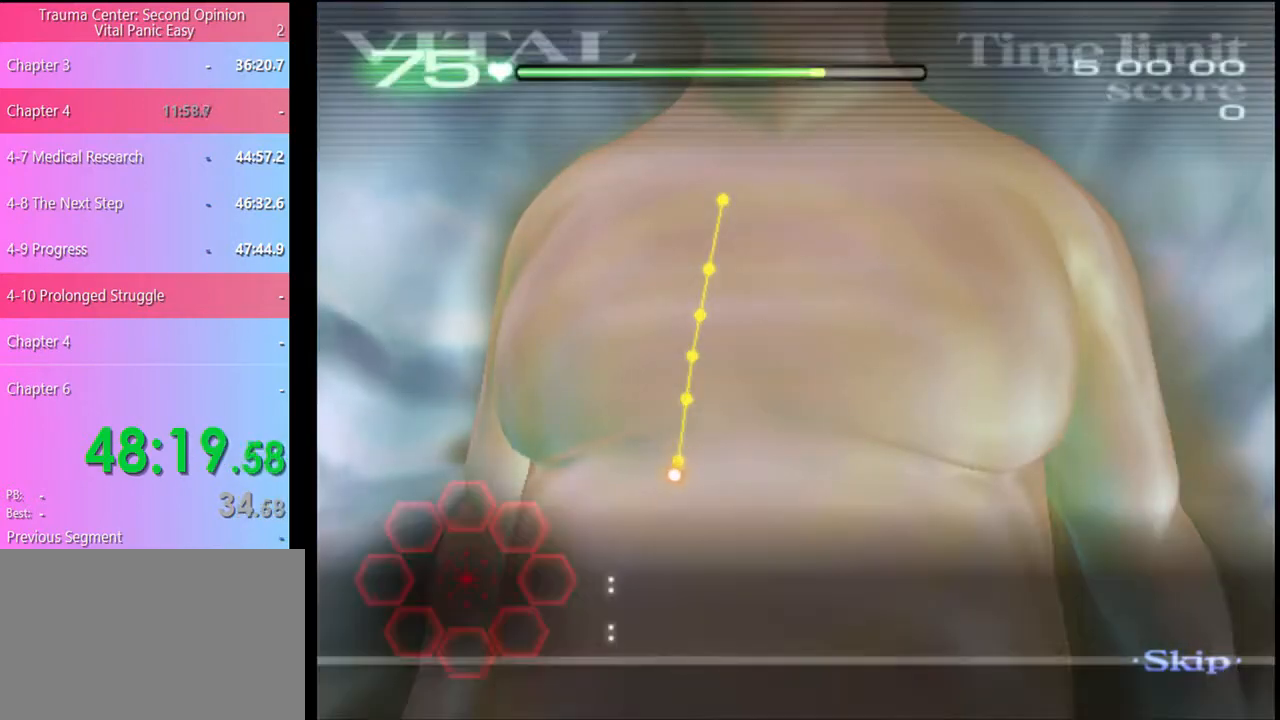
{"keys": ["a"], "mouse": [], "events": []}
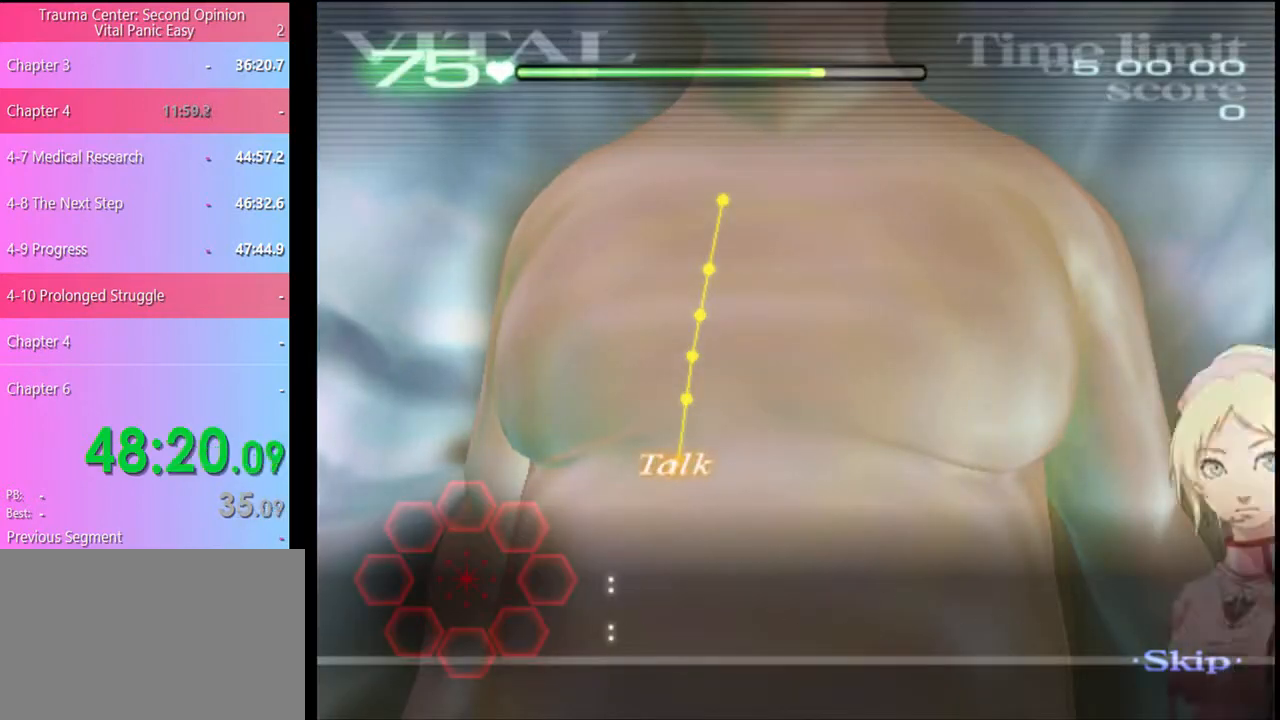
{"keys": ["a"], "mouse": ["left"], "events": [[300, "mouse_left", "down"]]}
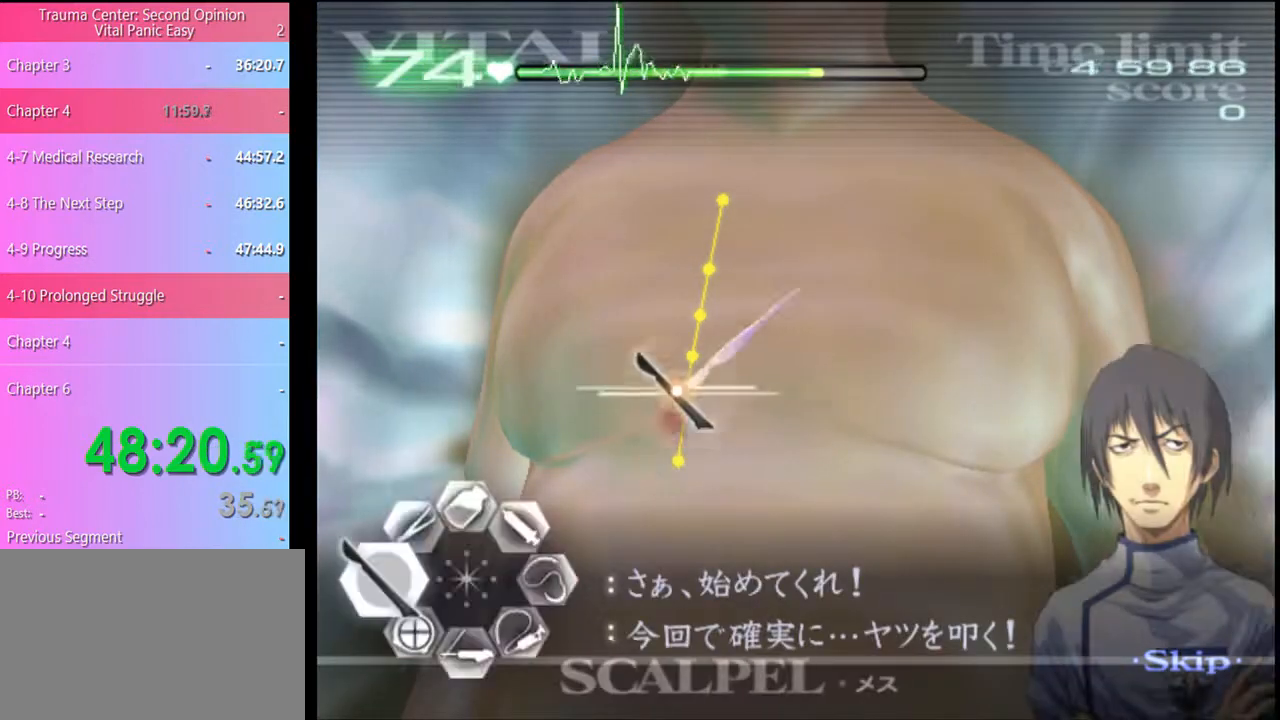
{"keys": ["a"], "mouse": [], "events": [[233, "mouse_left", "up"]]}
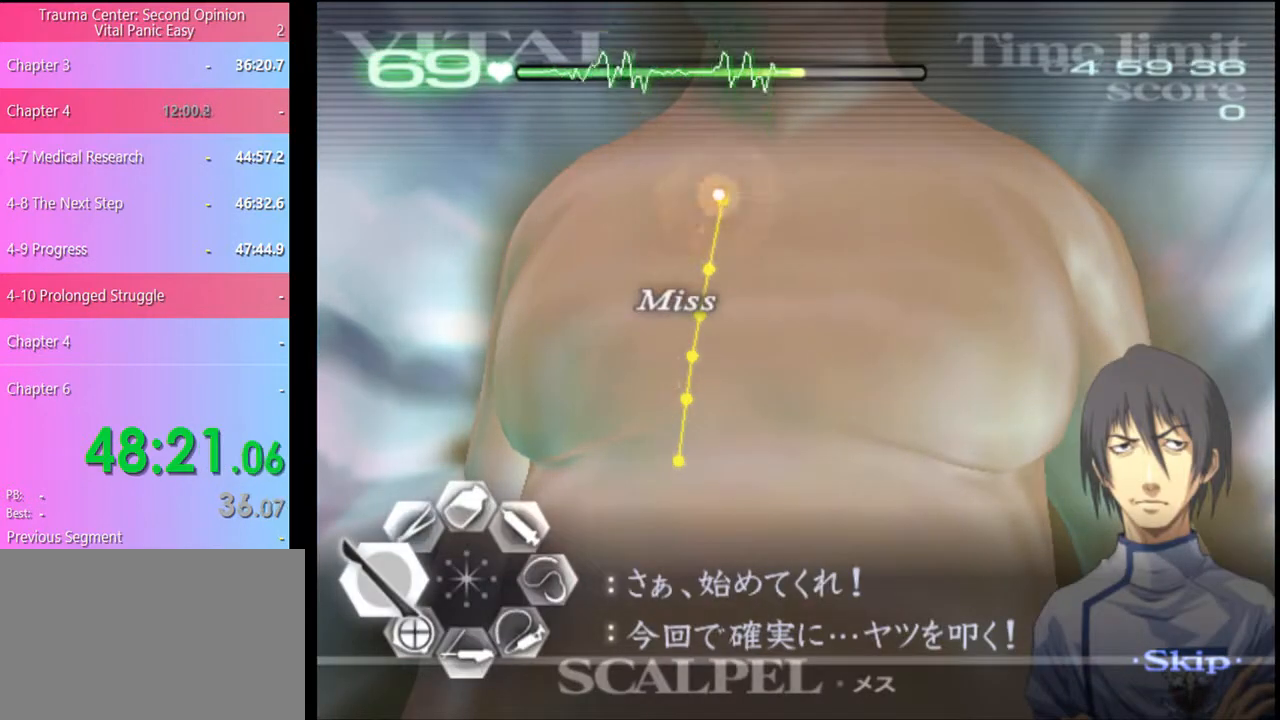
{"keys": ["a"], "mouse": [], "events": [[133, "mouse_left", "down"], [467, "mouse_left", "up"]]}
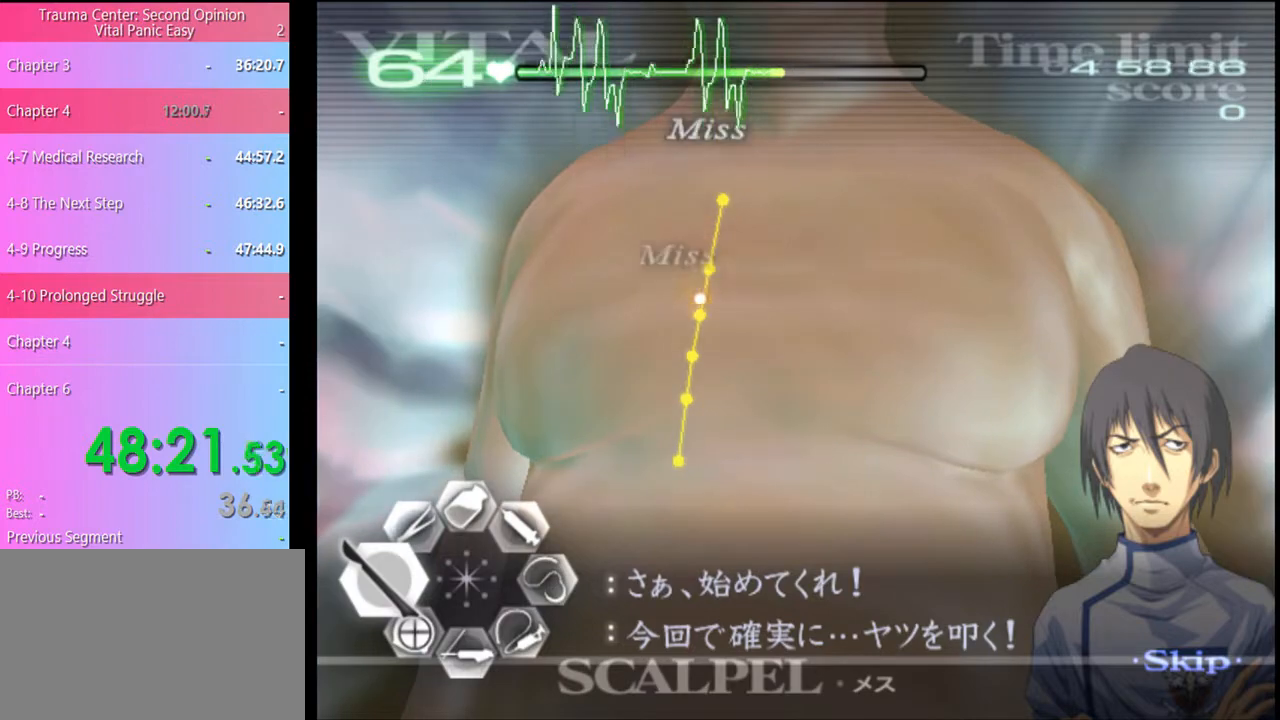
{"keys": ["a"], "mouse": ["left"], "events": [[400, "mouse_left", "down"]]}
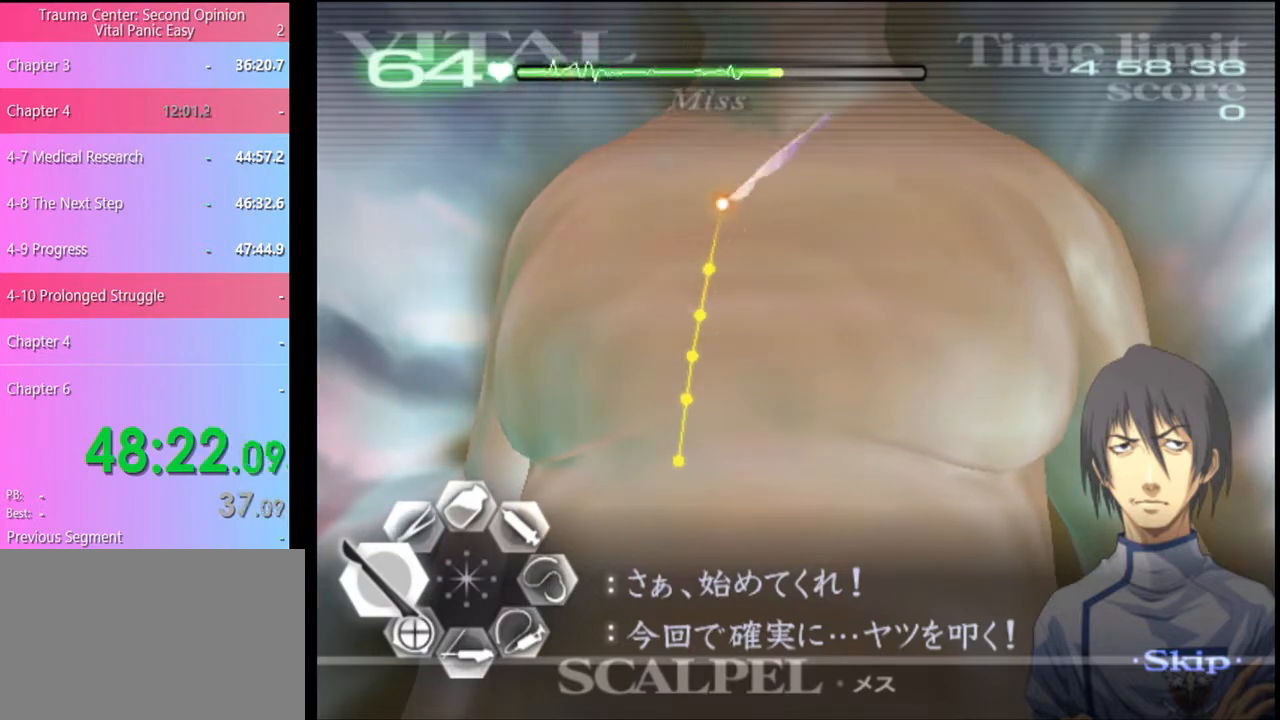
{"keys": ["a"], "mouse": ["left"], "events": []}
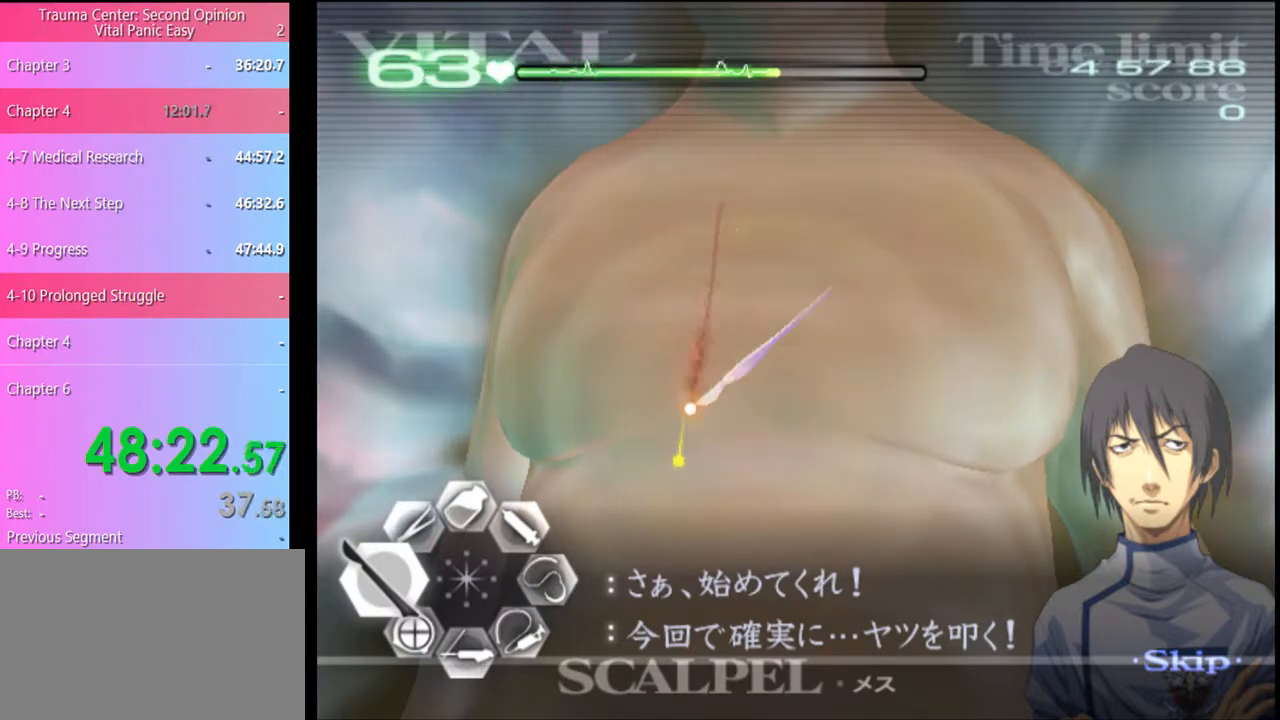
{"keys": [], "mouse": [], "events": [[367, "mouse_left", "up"], [433, "a", "up"]]}
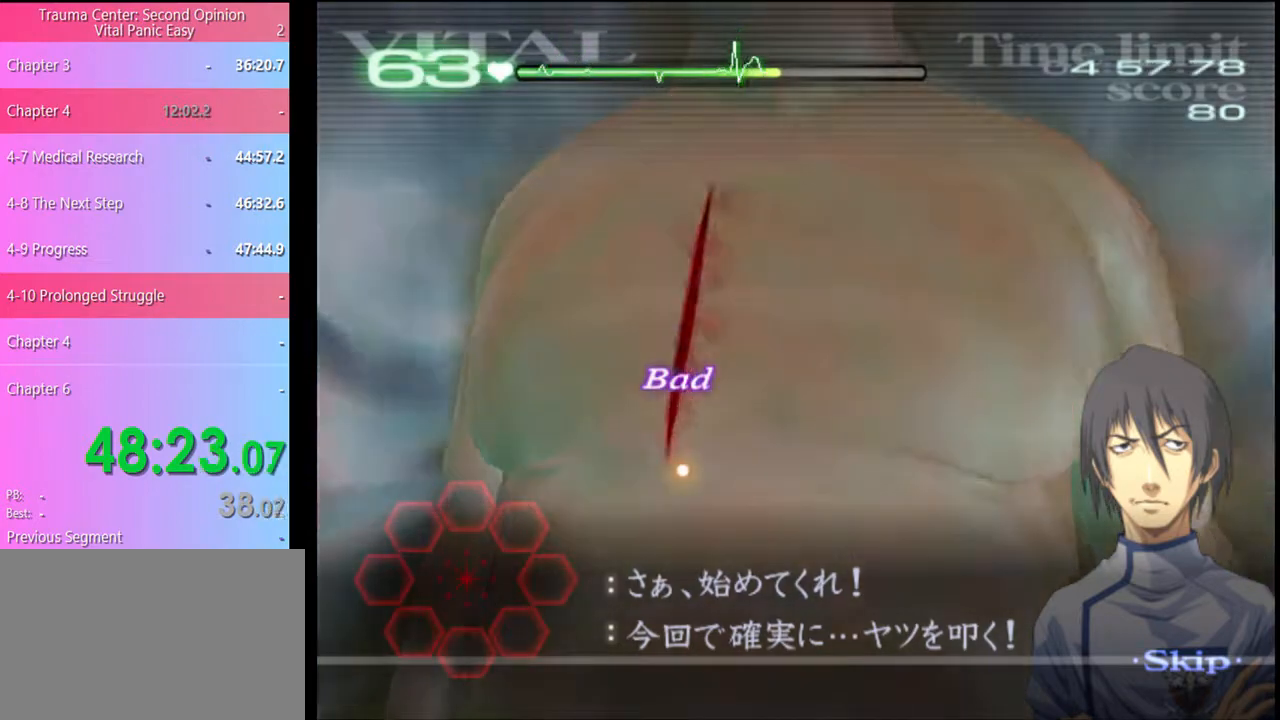
{"keys": [], "mouse": [], "events": []}
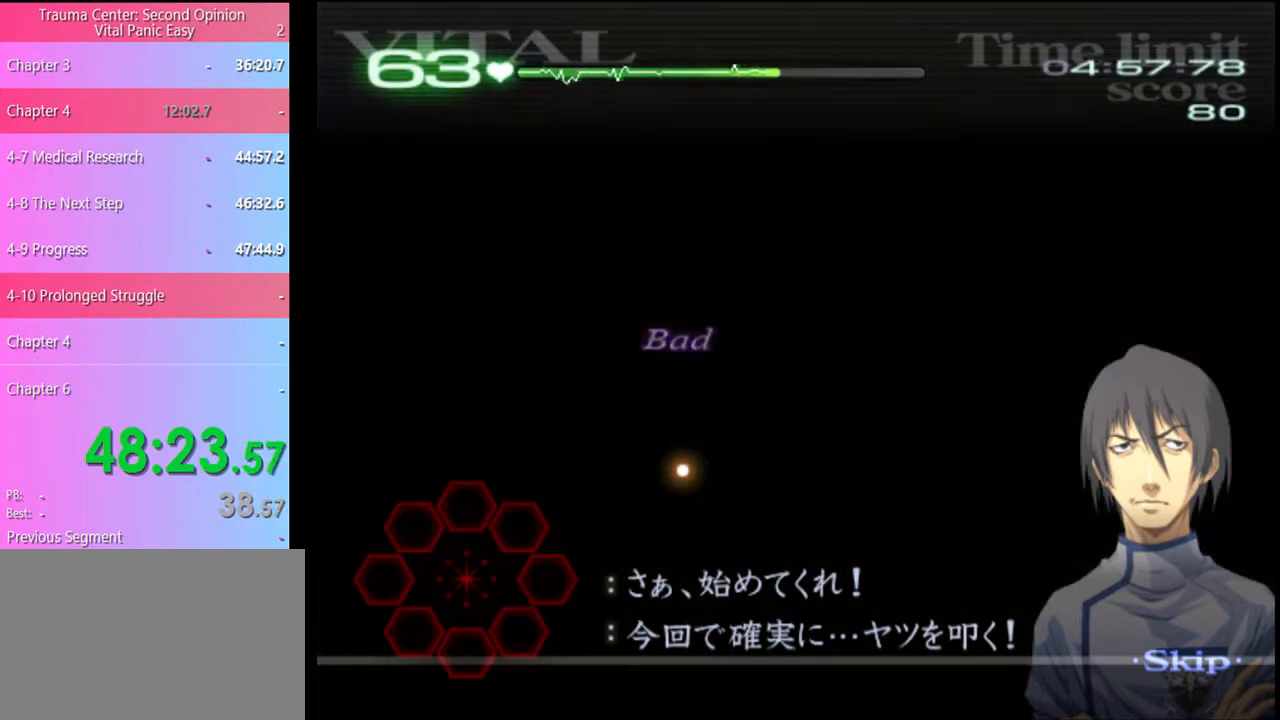
{"keys": [], "mouse": [], "events": []}
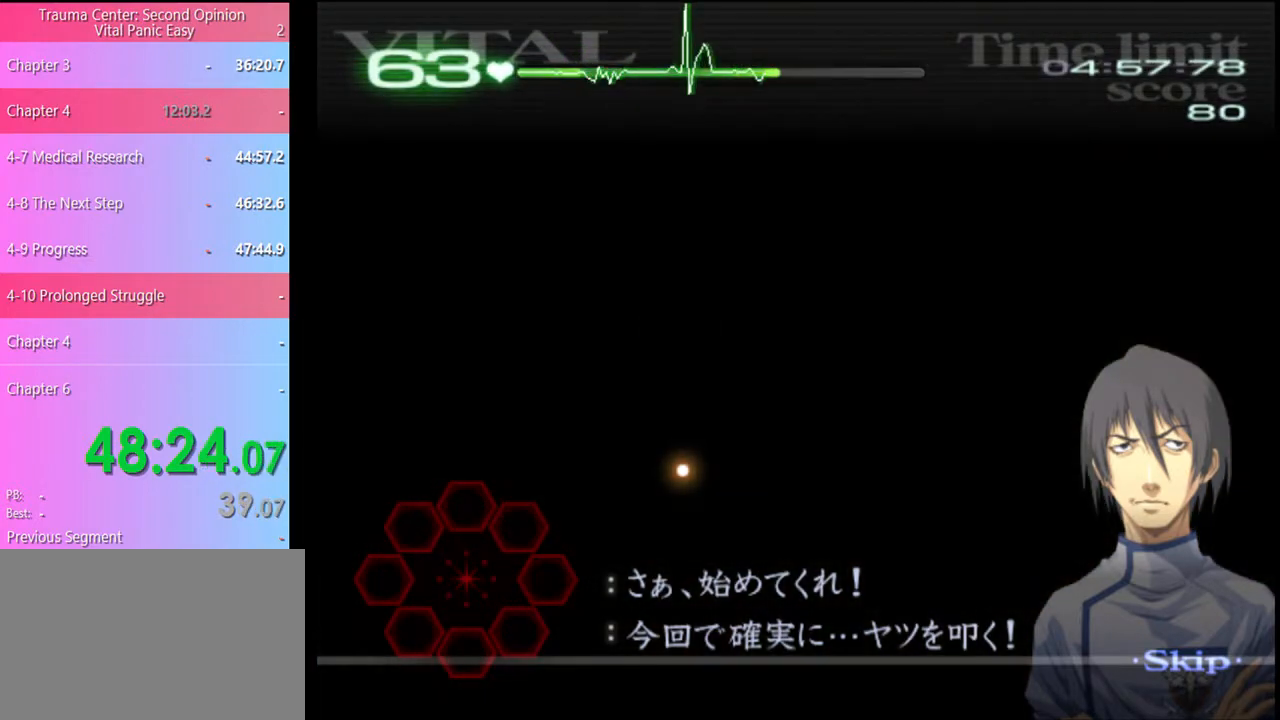
{"keys": [], "mouse": [], "events": []}
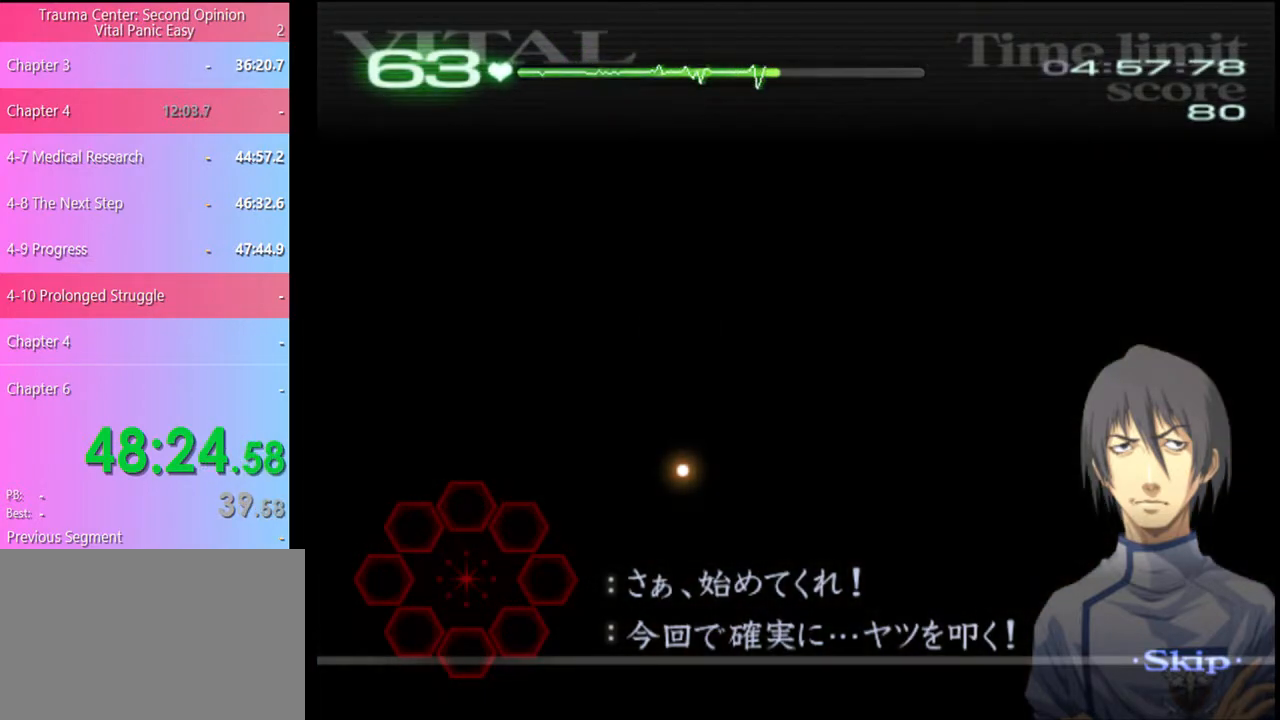
{"keys": ["s"], "mouse": [], "events": [[167, "s", "down"]]}
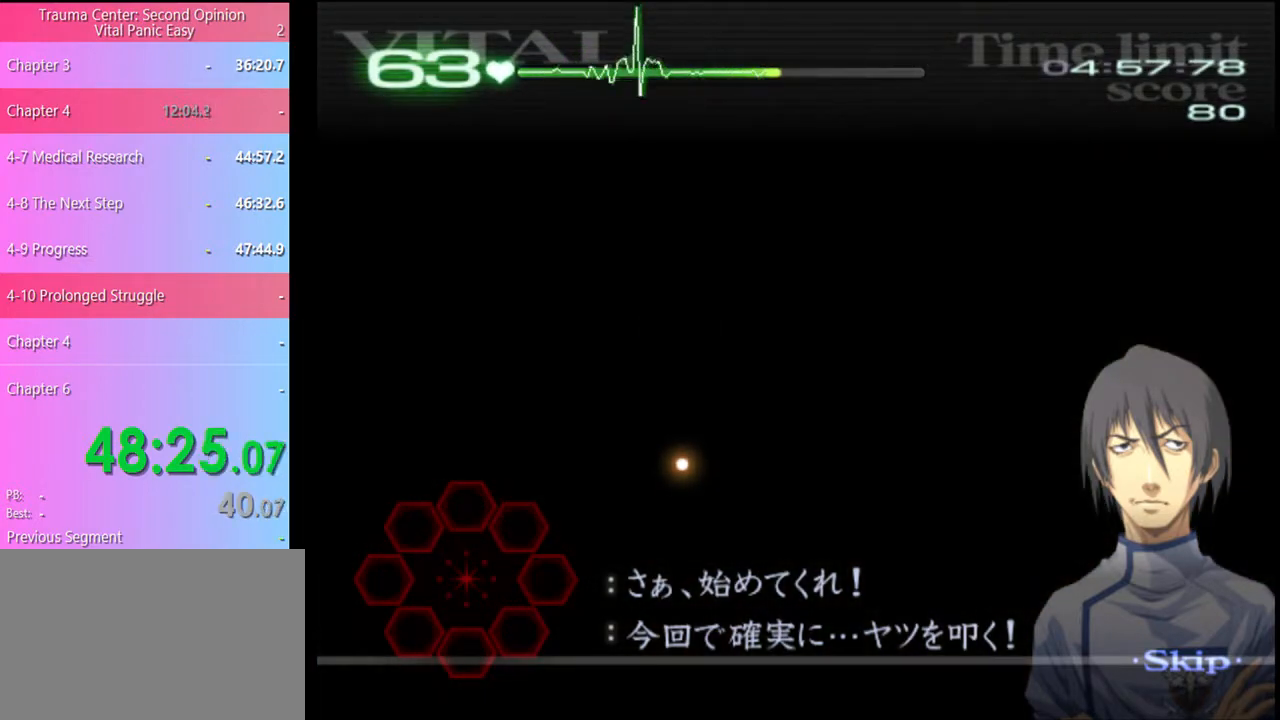
{"keys": ["s"], "mouse": [], "events": []}
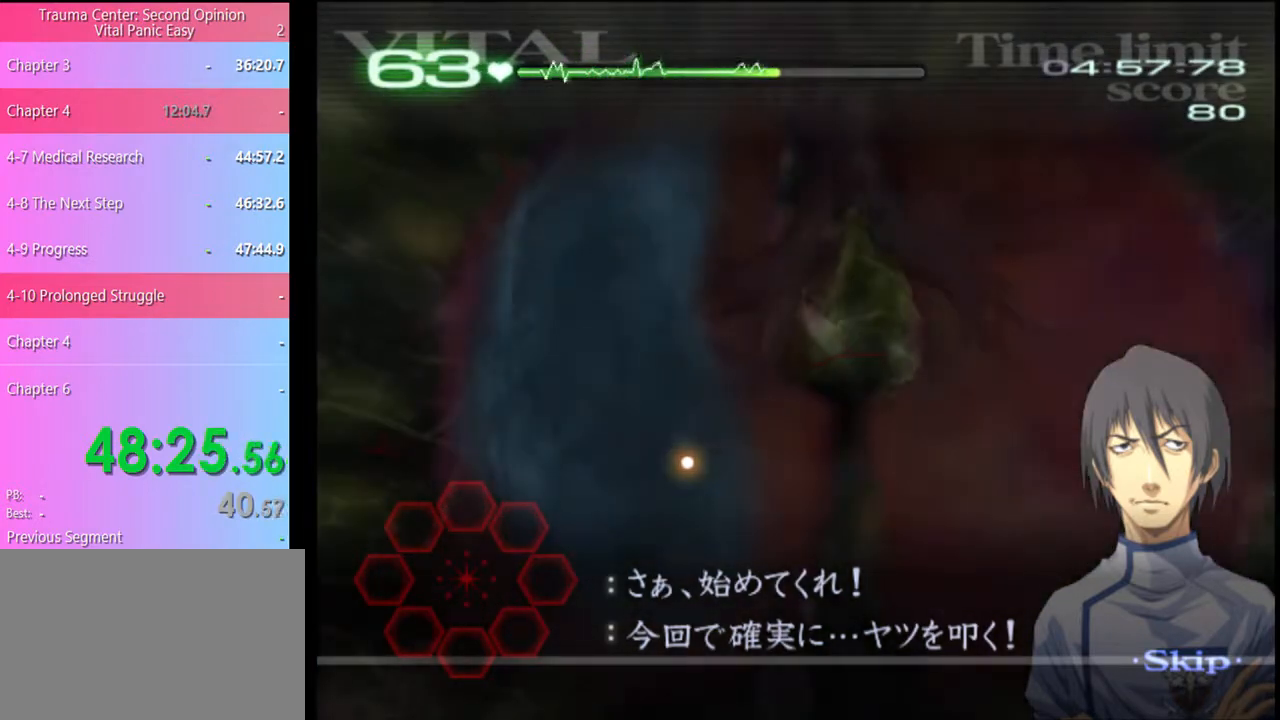
{"keys": ["s"], "mouse": ["left"], "events": [[500, "mouse_left", "down"]]}
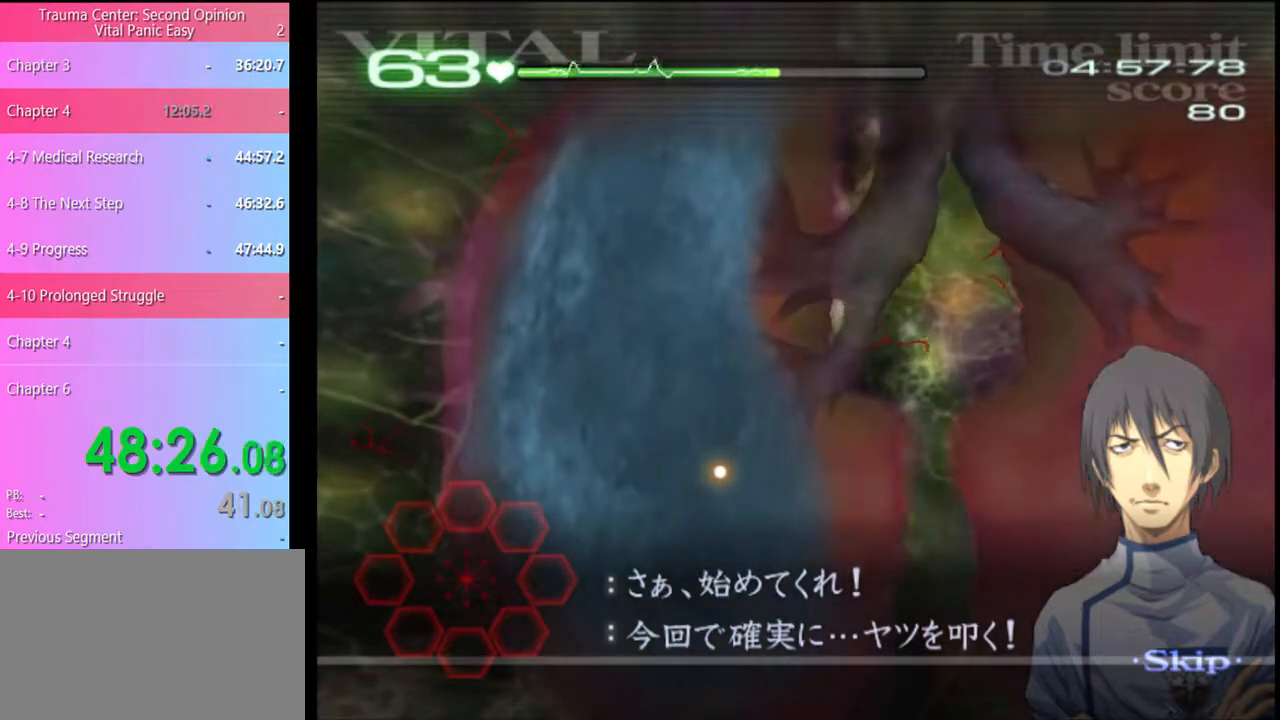
{"keys": ["d", "w"], "mouse": [], "events": [[167, "mouse_left", "up"], [267, "d", "down"], [267, "s", "up"], [433, "w", "down"]]}
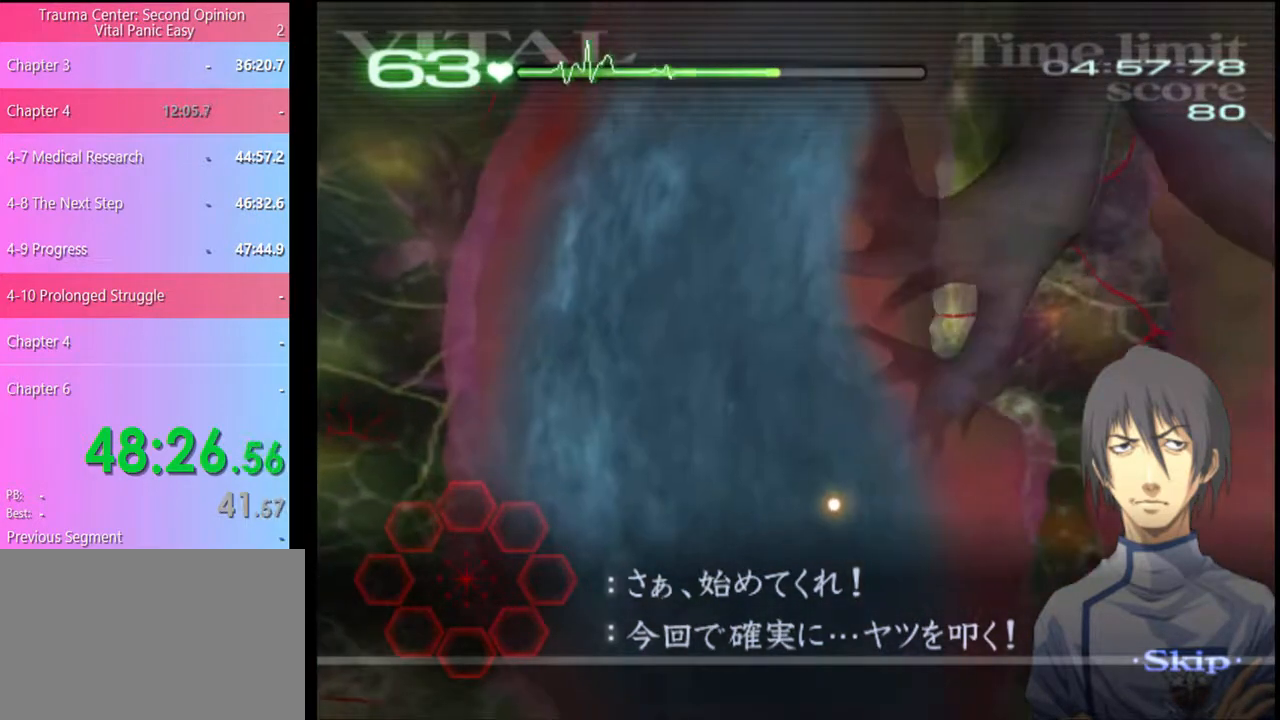
{"keys": ["d", "w"], "mouse": [], "events": []}
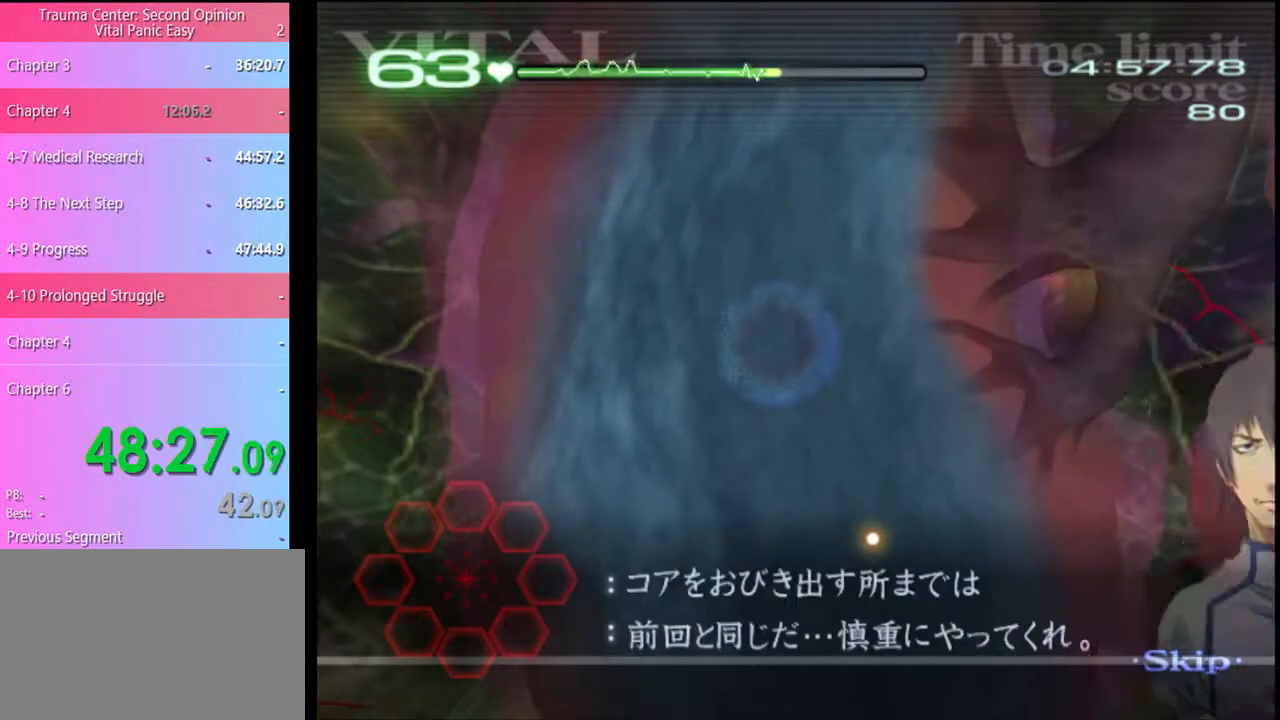
{"keys": ["d", "w"], "mouse": ["left"], "events": [[400, "mouse_left", "down"]]}
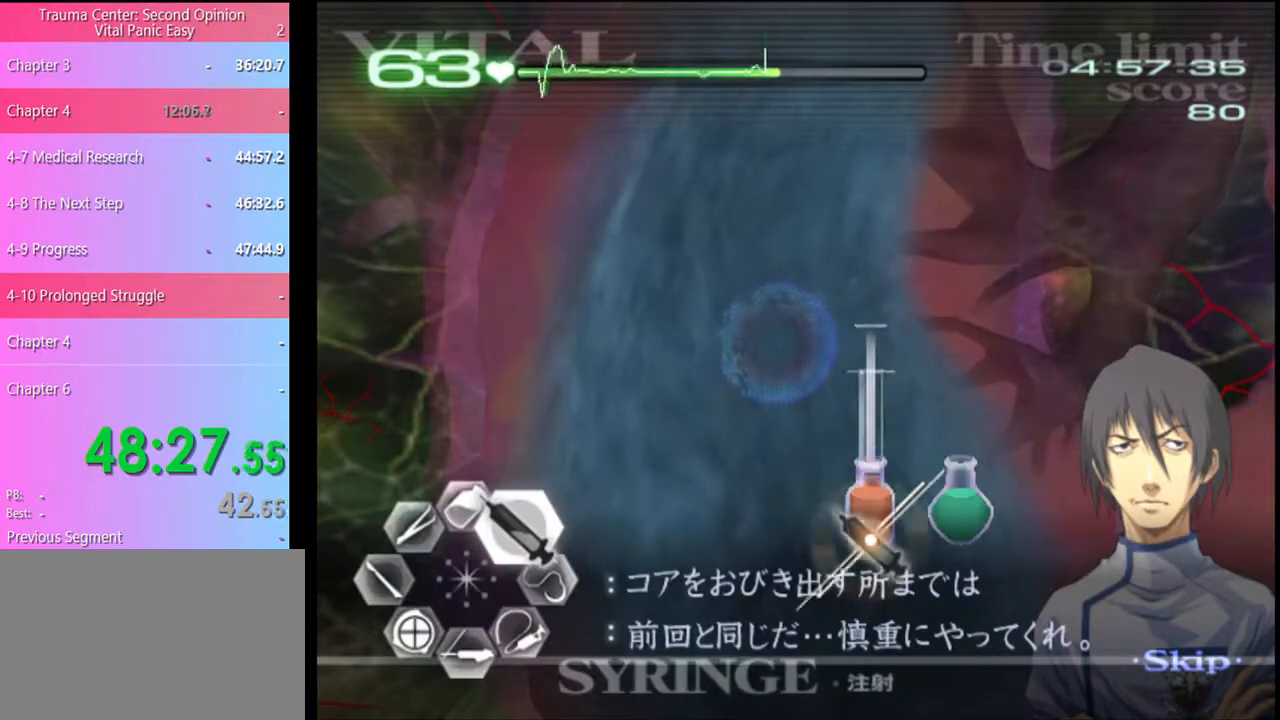
{"keys": ["d", "w"], "mouse": [], "events": [[433, "mouse_left", "up"]]}
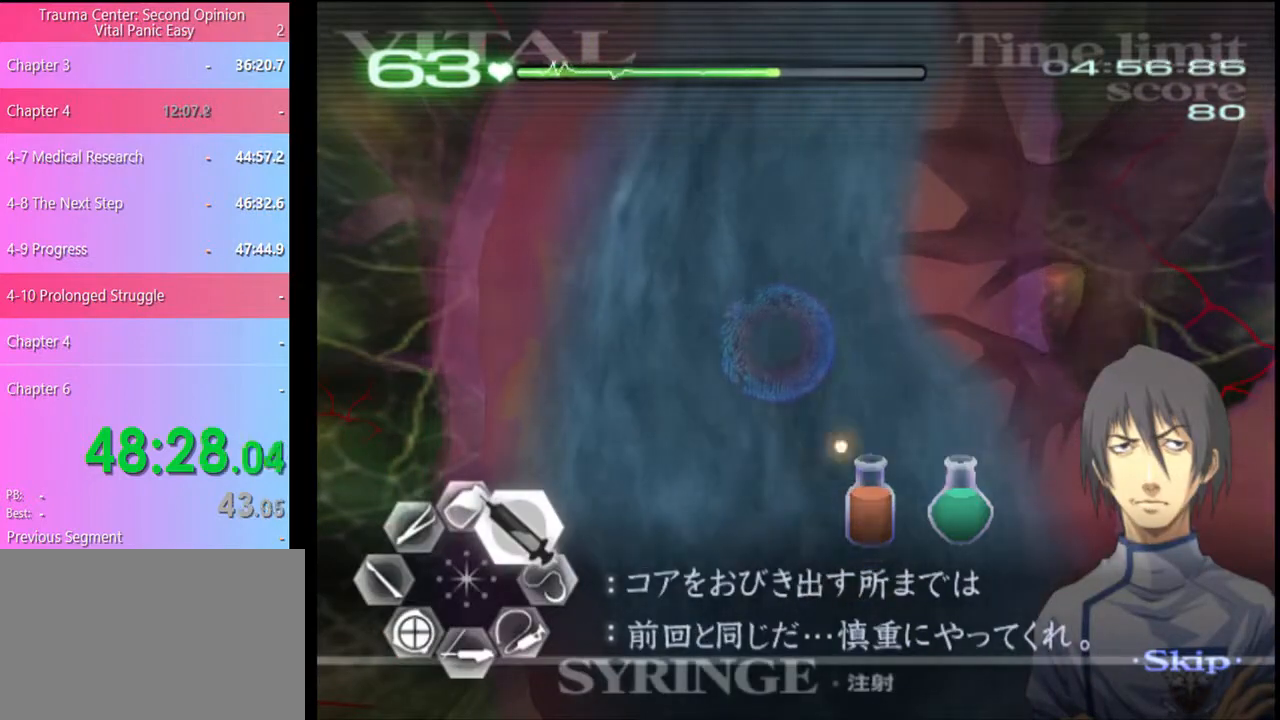
{"keys": ["d", "w"], "mouse": ["left"], "events": [[67, "mouse_left", "down"]]}
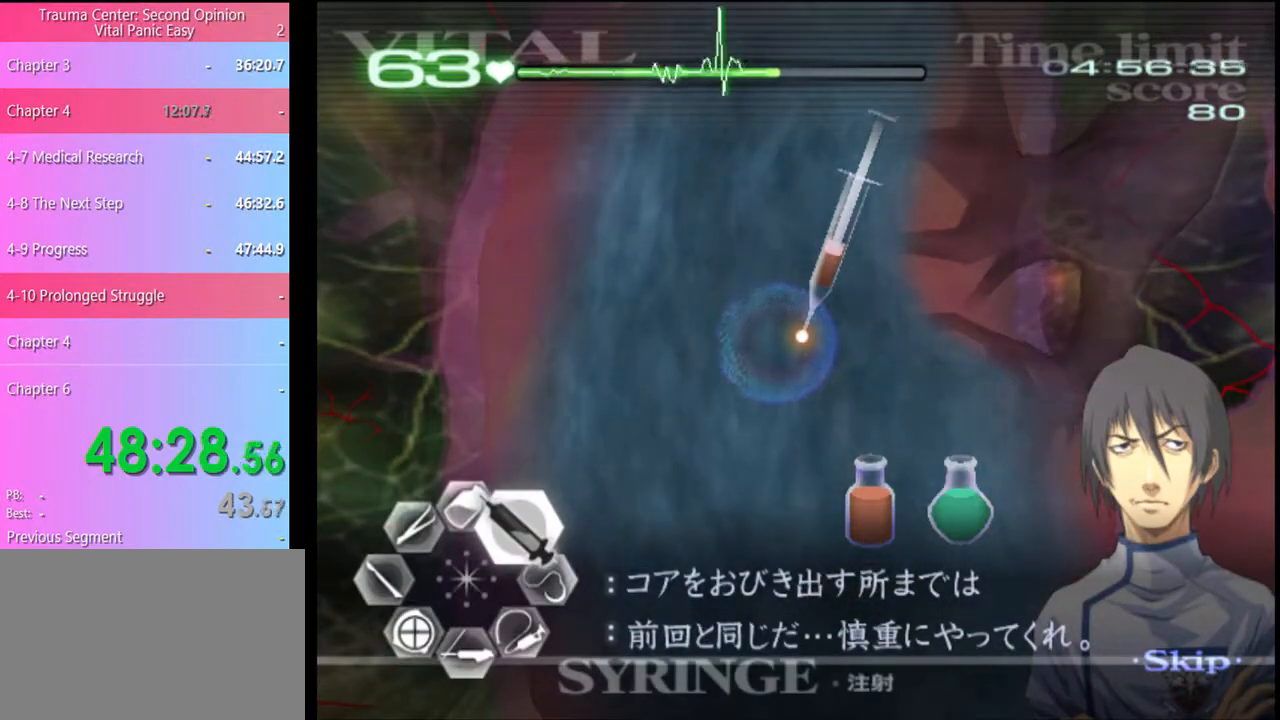
{"keys": ["d", "w"], "mouse": [], "events": [[467, "mouse_left", "up"]]}
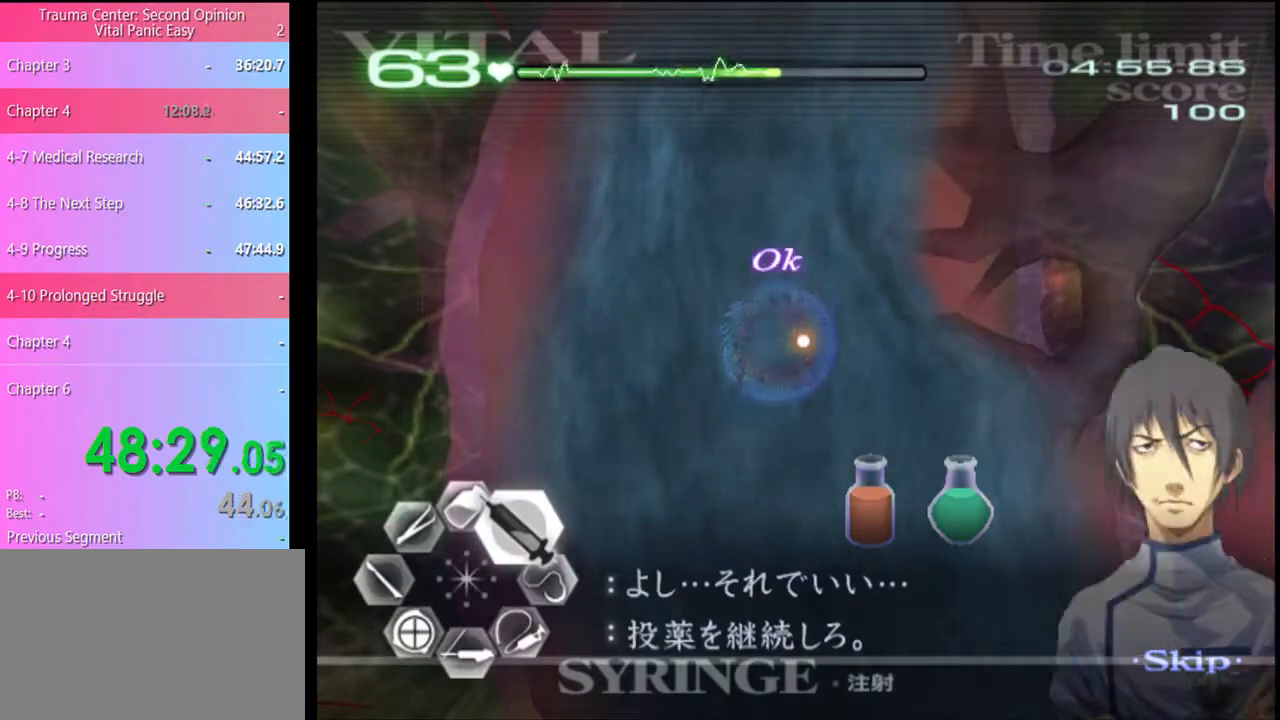
{"keys": ["d", "w"], "mouse": ["left"], "events": [[200, "mouse_left", "down"]]}
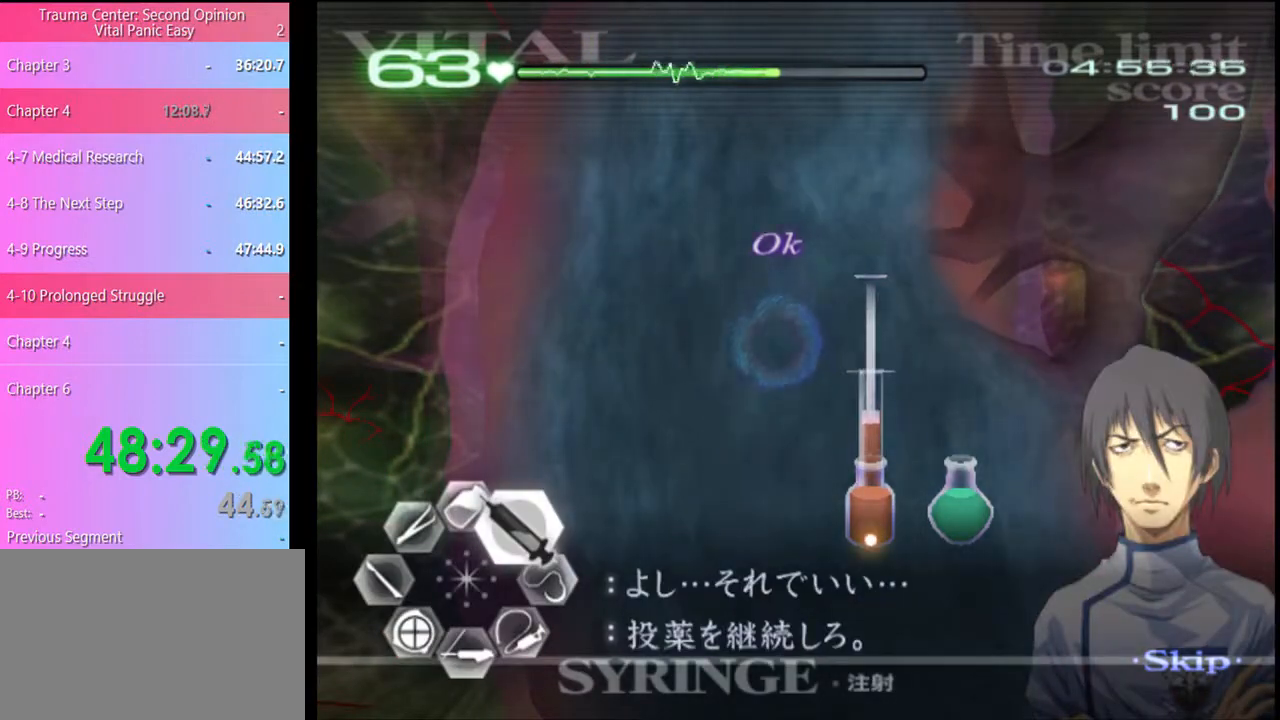
{"keys": ["d", "w"], "mouse": [], "events": [[367, "mouse_left", "up"]]}
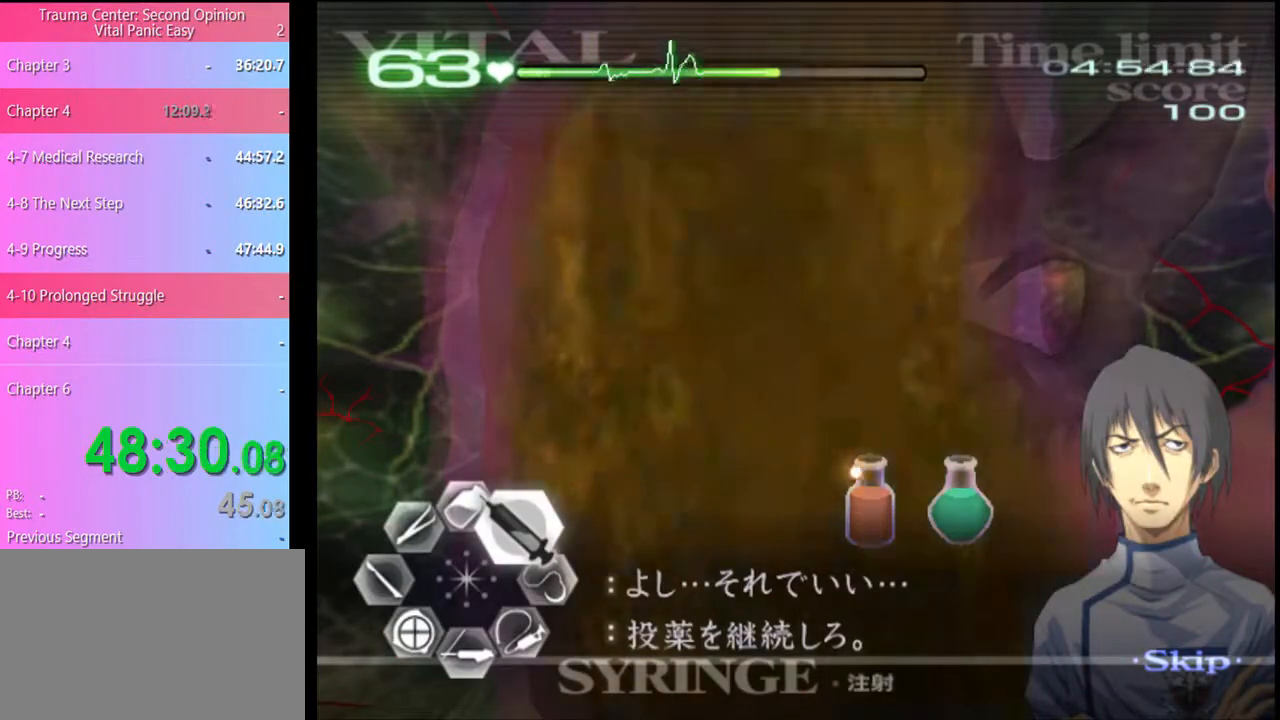
{"keys": ["d", "w"], "mouse": [], "events": []}
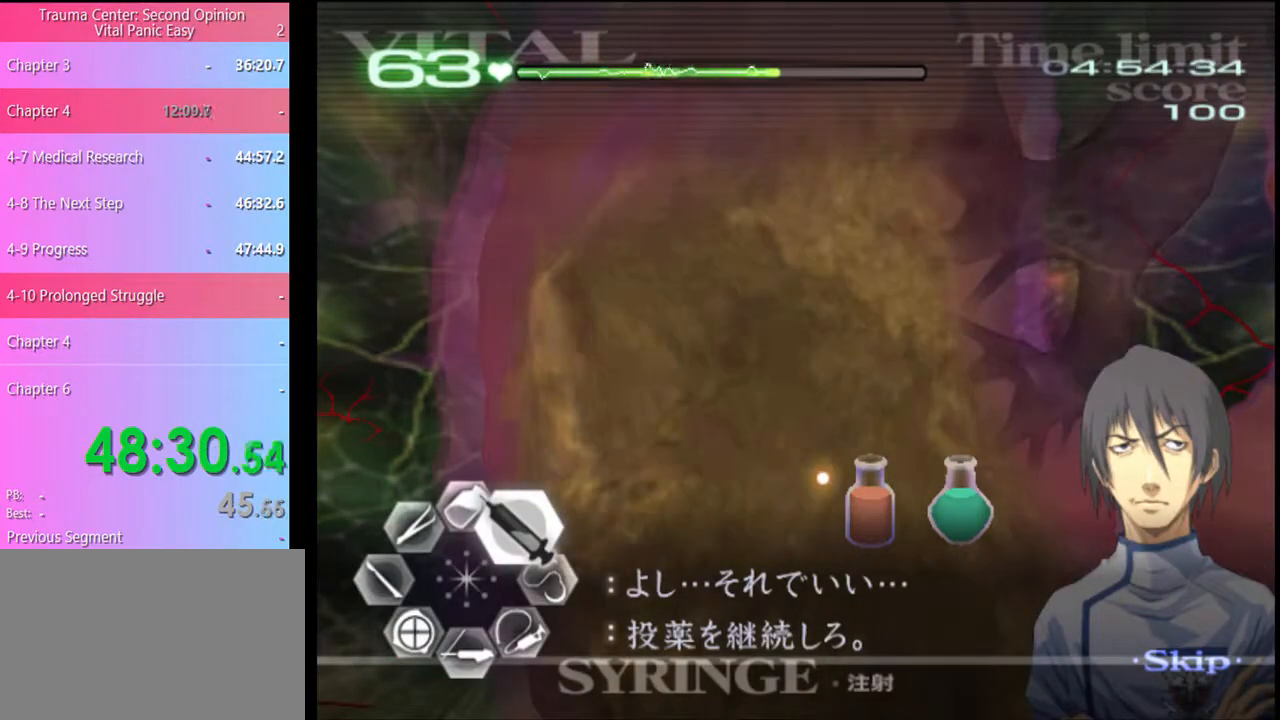
{"keys": ["d", "w"], "mouse": [], "events": []}
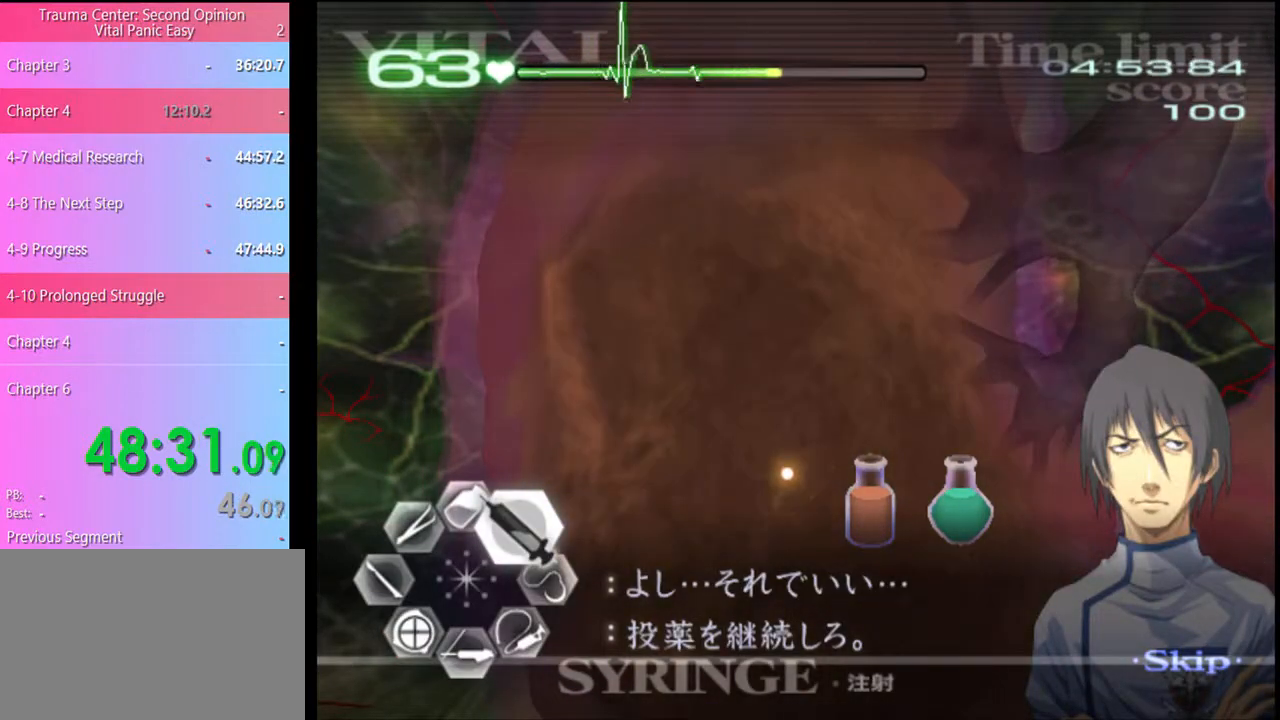
{"keys": ["d", "w"], "mouse": ["left"], "events": [[467, "mouse_left", "down"]]}